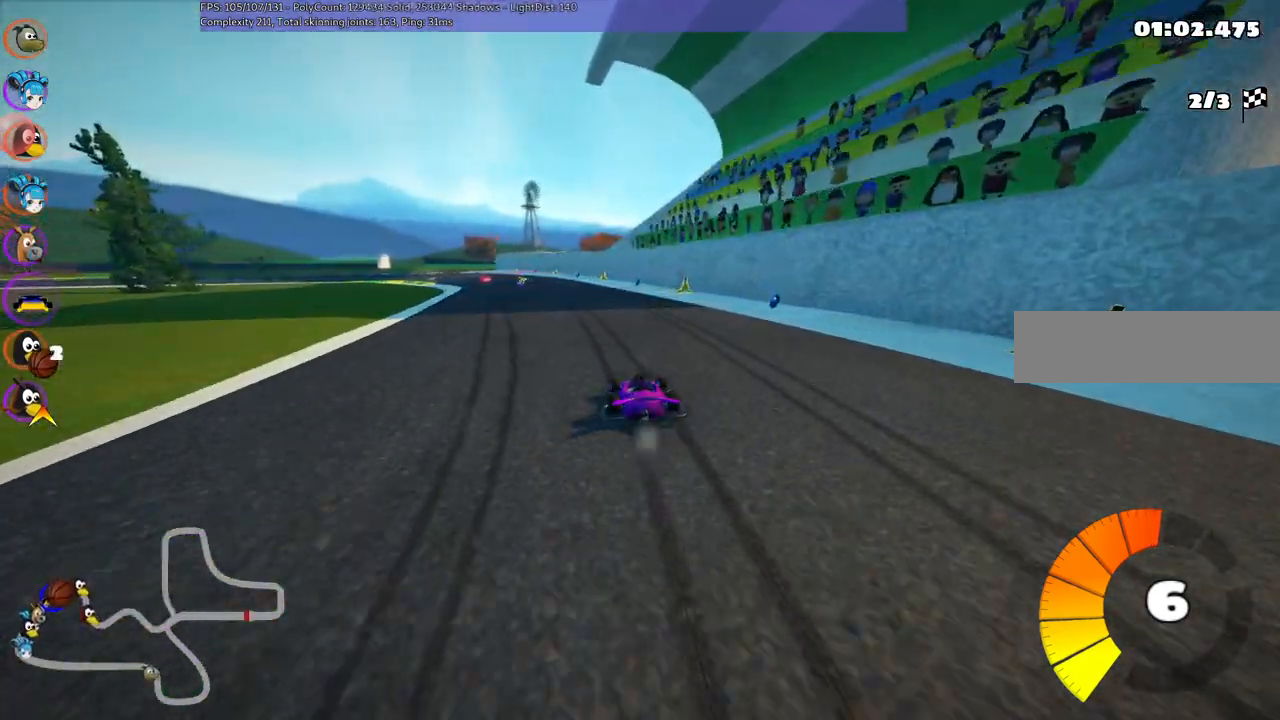
Gameplay with keyboard; each line is a JSON object with the keys held at the frame after it. "events" lists presses ("down") and releases ("up") of ".", "/", "alt_r", "b", "c", "comma", "ctrl_r", "d", "down", "f", "g", "h", "j", "k", "l", "left", "m", "n", "quote", "return", "right", "semicolon", "shift_r", "space", "super", "up" and "v" between this image and that frame as [ms after this image, input, new state], when the widget could be followed in between. No other keys are recorded. Mouse input is not recorded.
{"keys": ["m", "right", "up"], "events": [[17, "right", "down"], [67, "left", "up"], [200, "left", "down"], [300, "left", "up"]]}
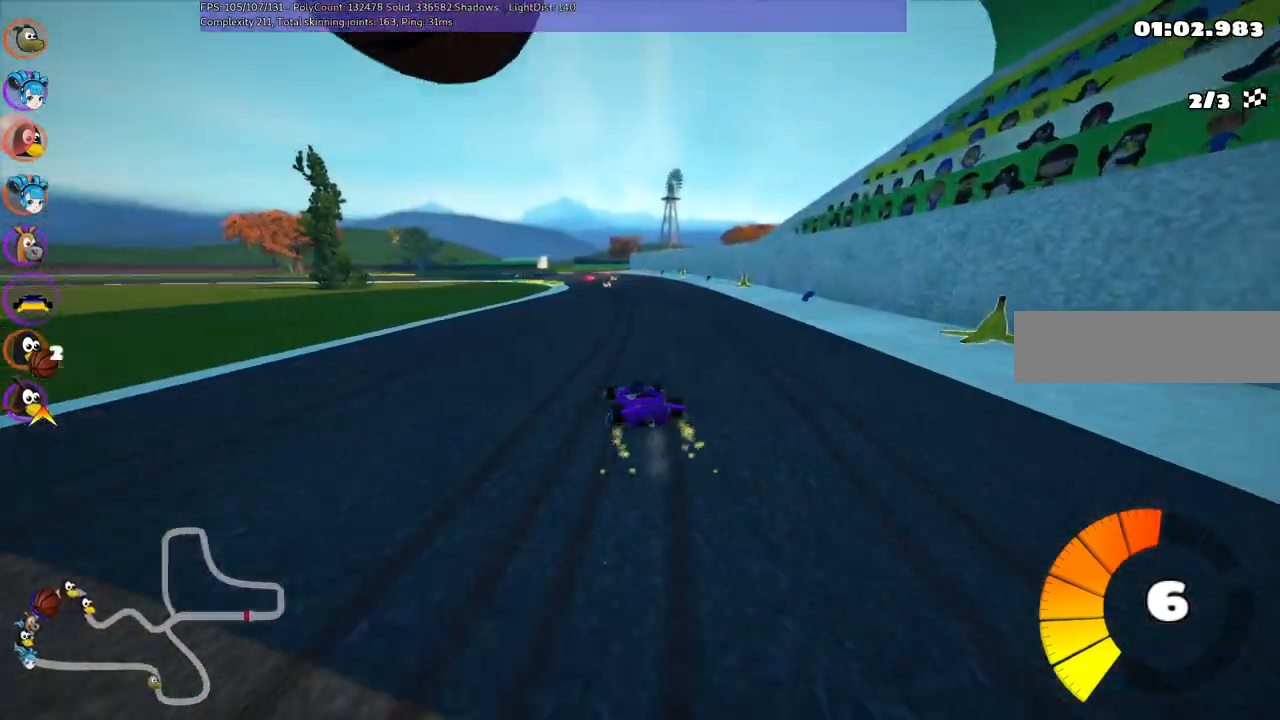
{"keys": ["m", "right", "up"], "events": []}
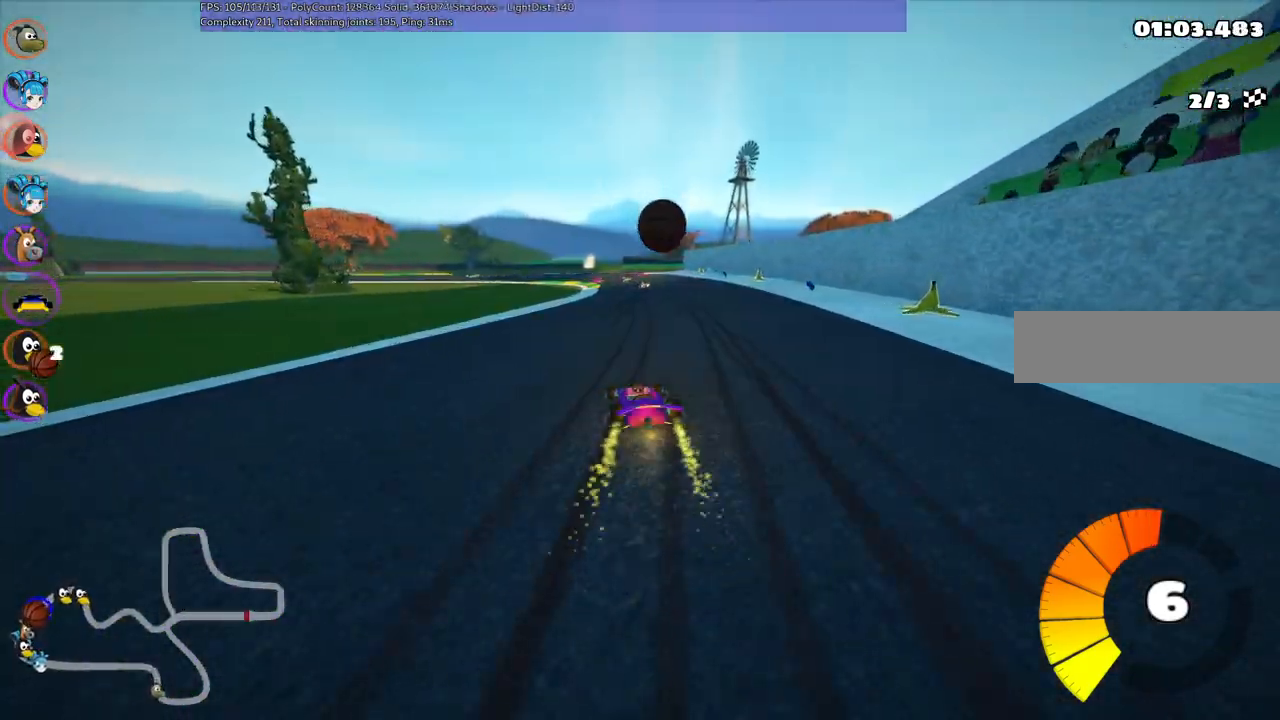
{"keys": ["right", "up"], "events": [[50, "m", "up"], [50, "right", "up"], [267, "right", "down"]]}
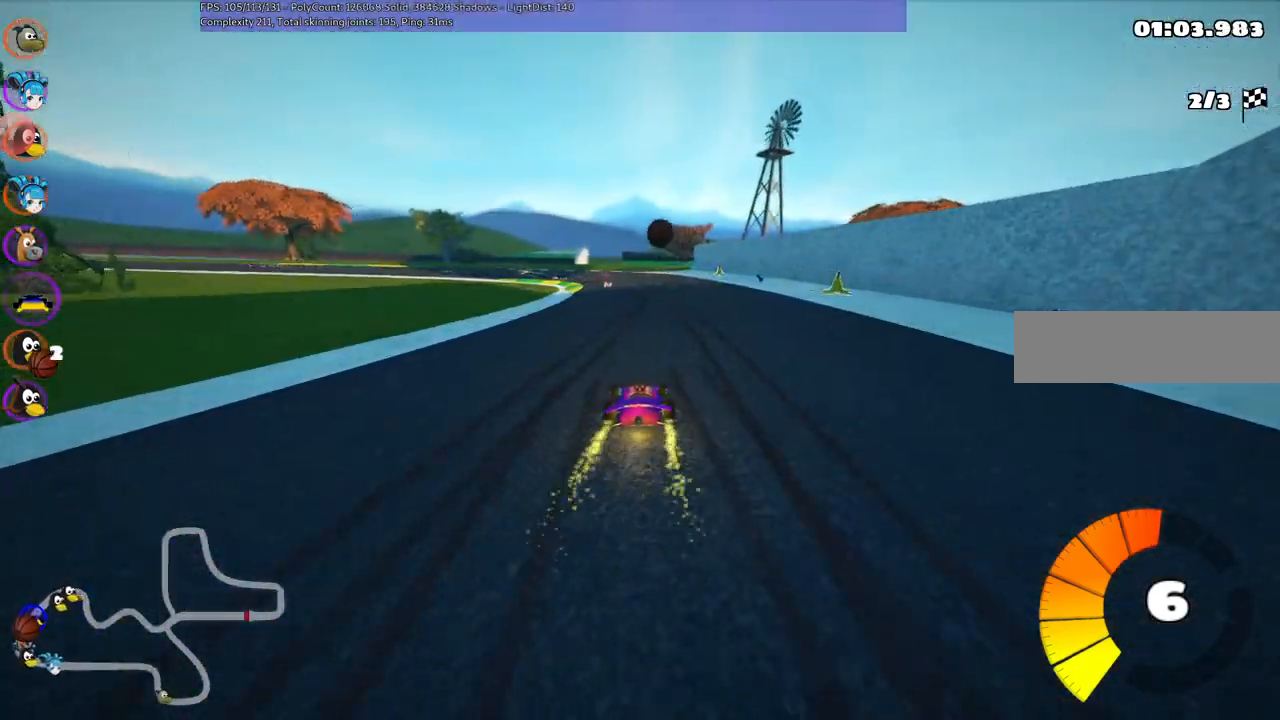
{"keys": ["m", "right", "up"], "events": [[17, "right", "up"], [117, "left", "down"], [167, "m", "down"], [300, "left", "up"], [300, "right", "down"]]}
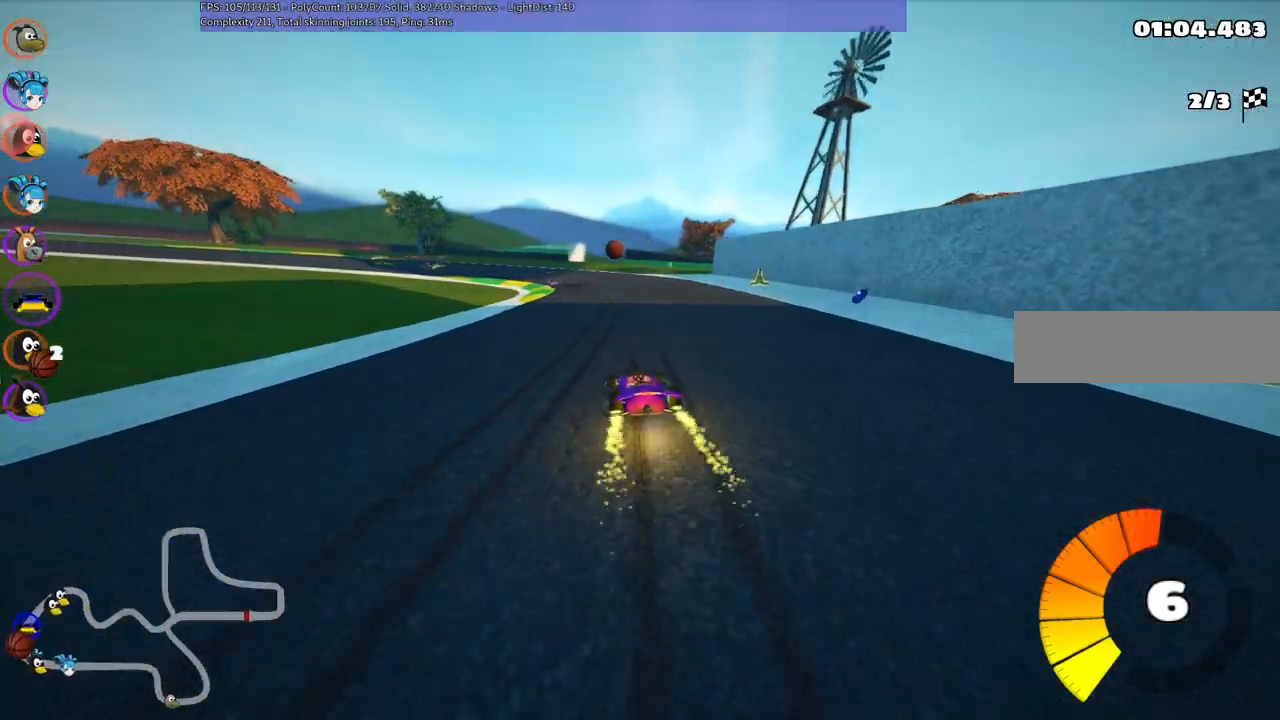
{"keys": ["m", "right", "up"], "events": [[367, "left", "down"], [483, "left", "up"]]}
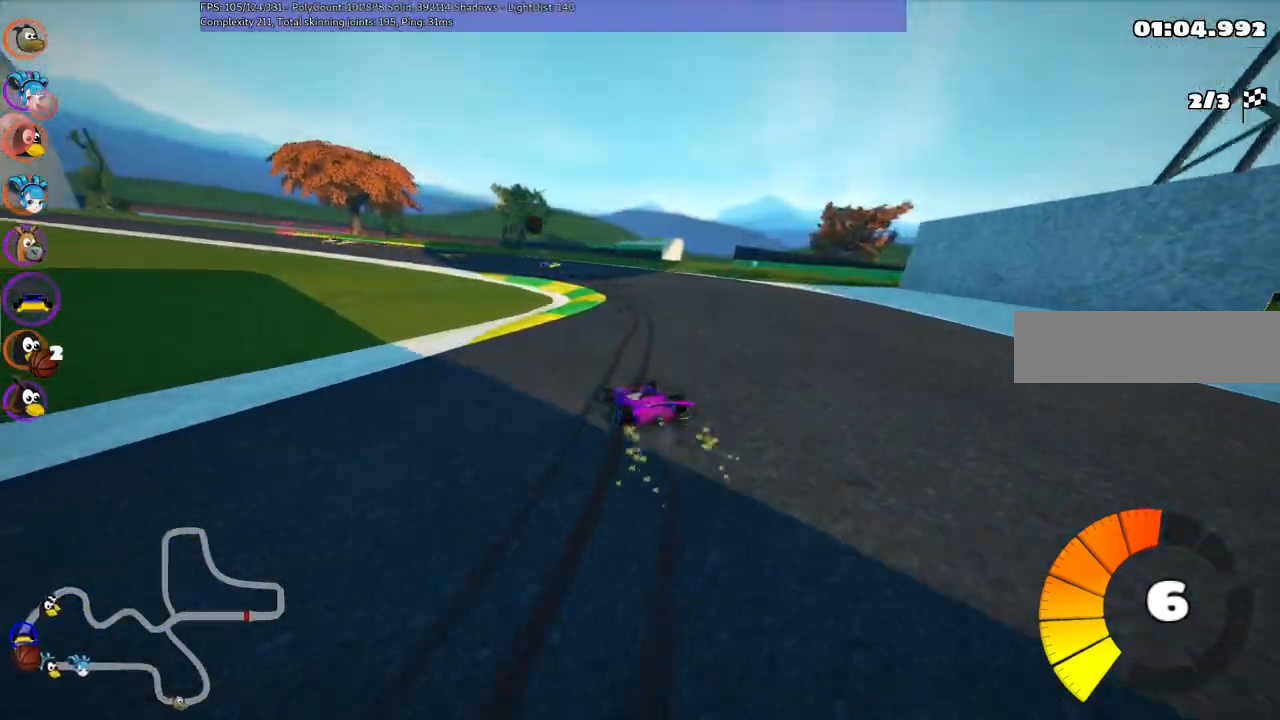
{"keys": ["left", "m", "right", "up"], "events": [[233, "left", "down"]]}
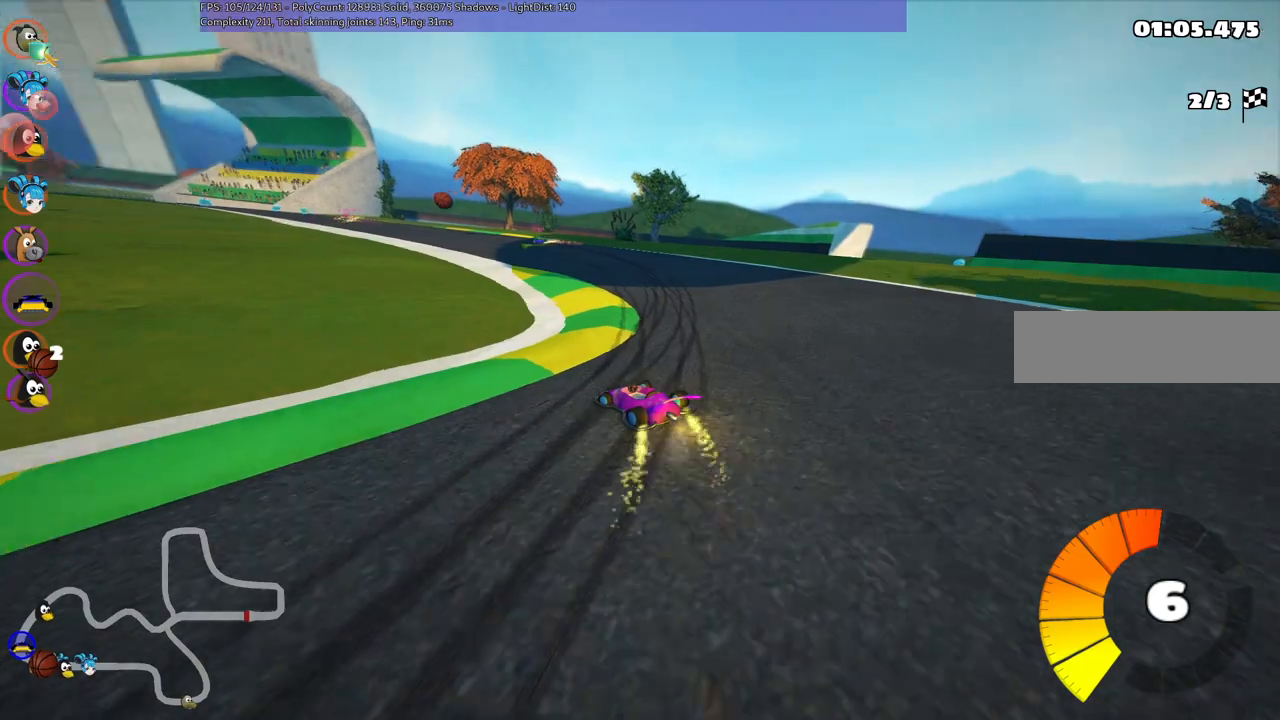
{"keys": ["left", "m", "right", "up"], "events": []}
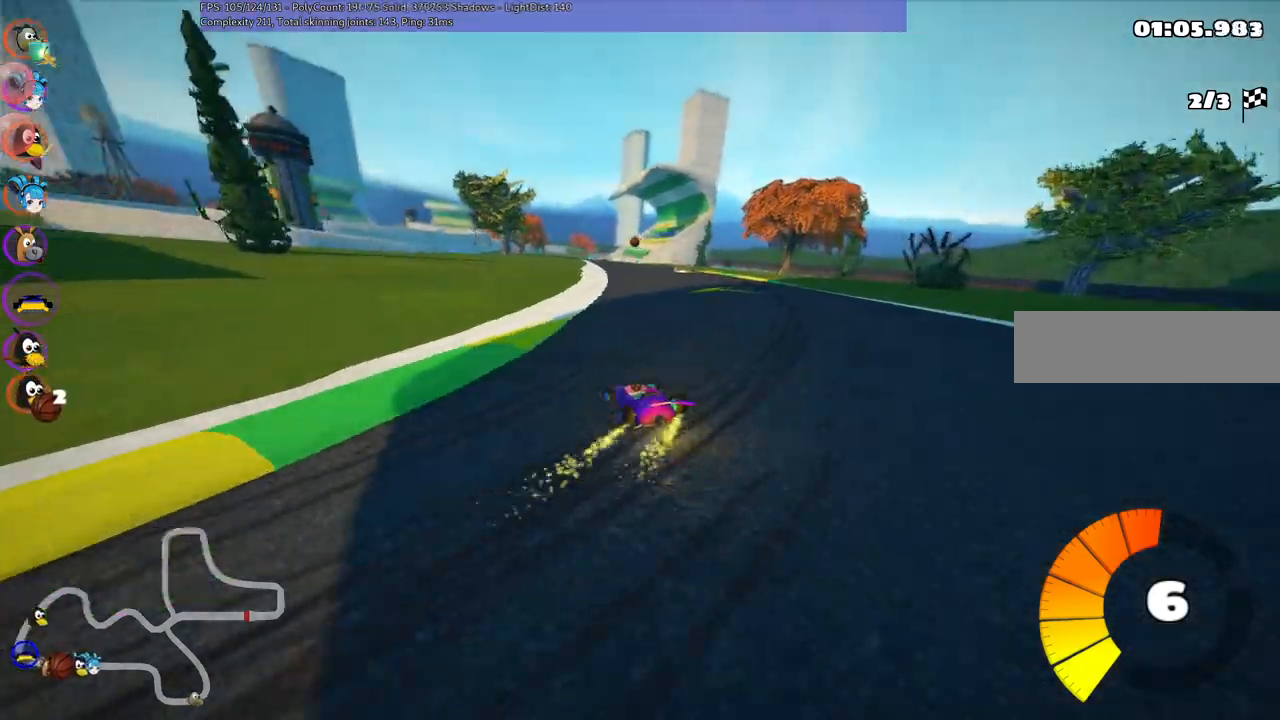
{"keys": ["m", "right", "up"]}
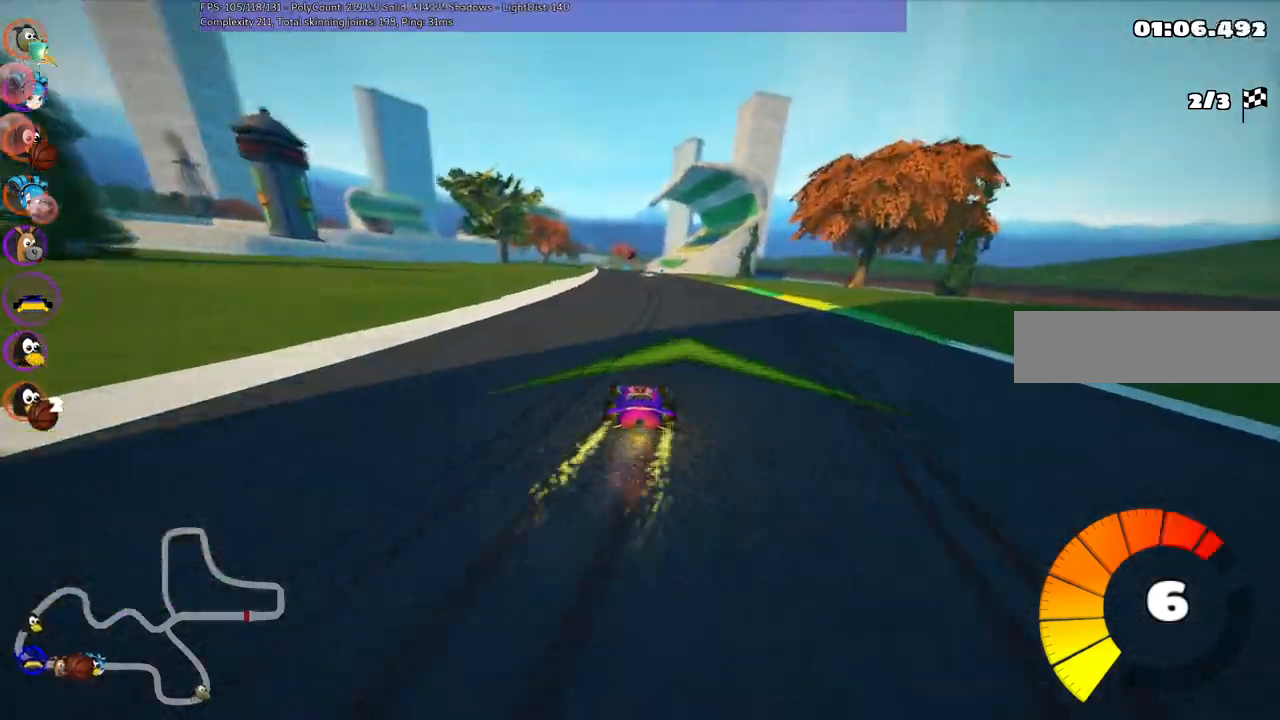
{"keys": ["m", "right", "up"], "events": []}
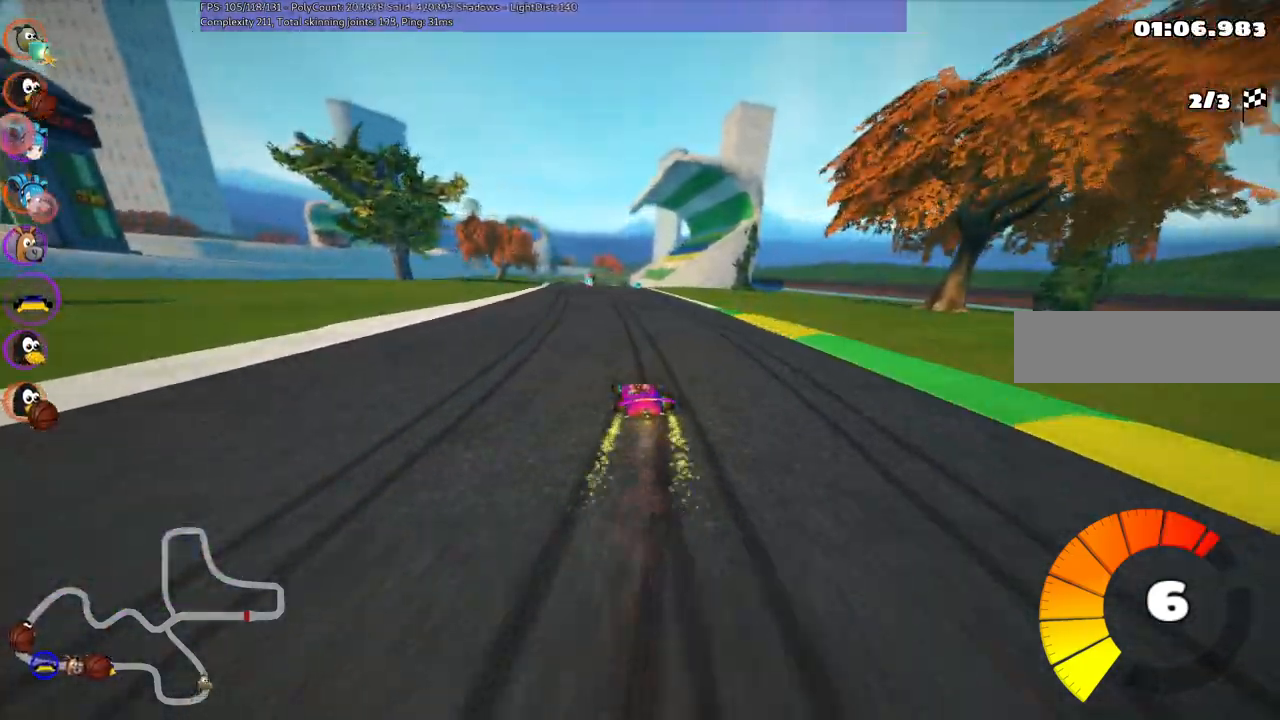
{"keys": ["up"], "events": [[367, "m", "up"], [367, "right", "up"]]}
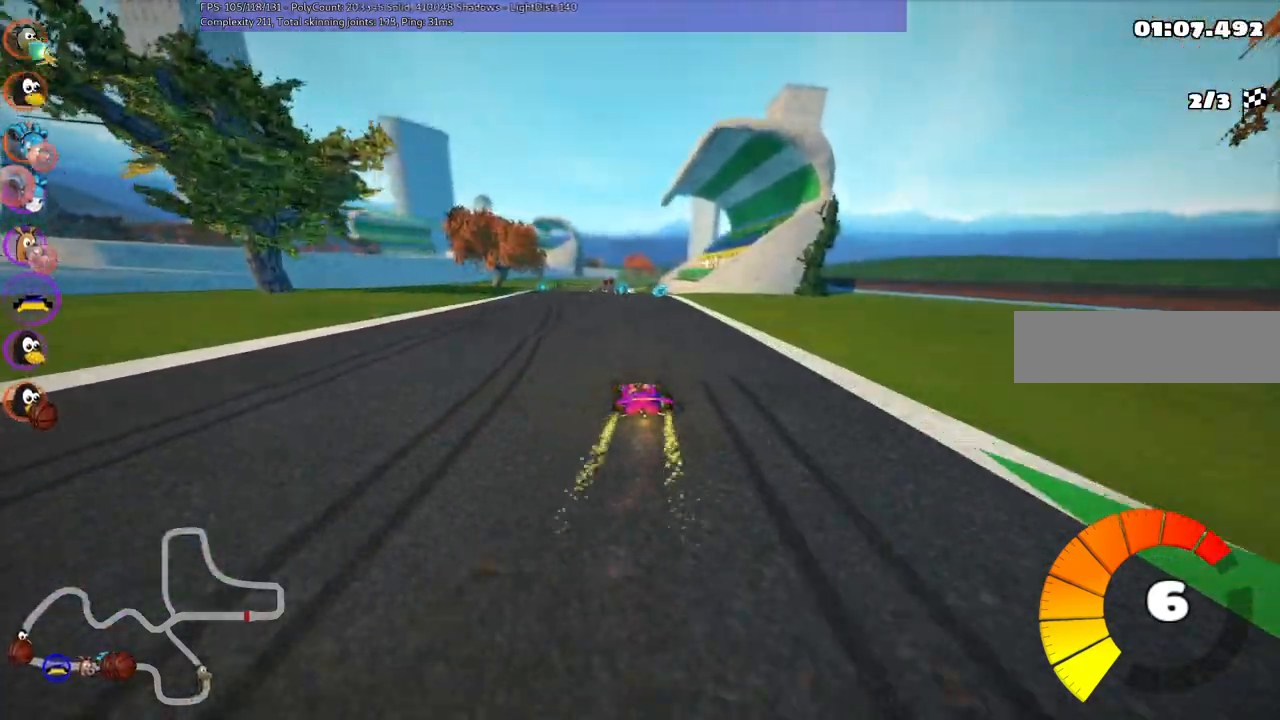
{"keys": ["up"], "events": [[200, "right", "down"], [350, "right", "up"]]}
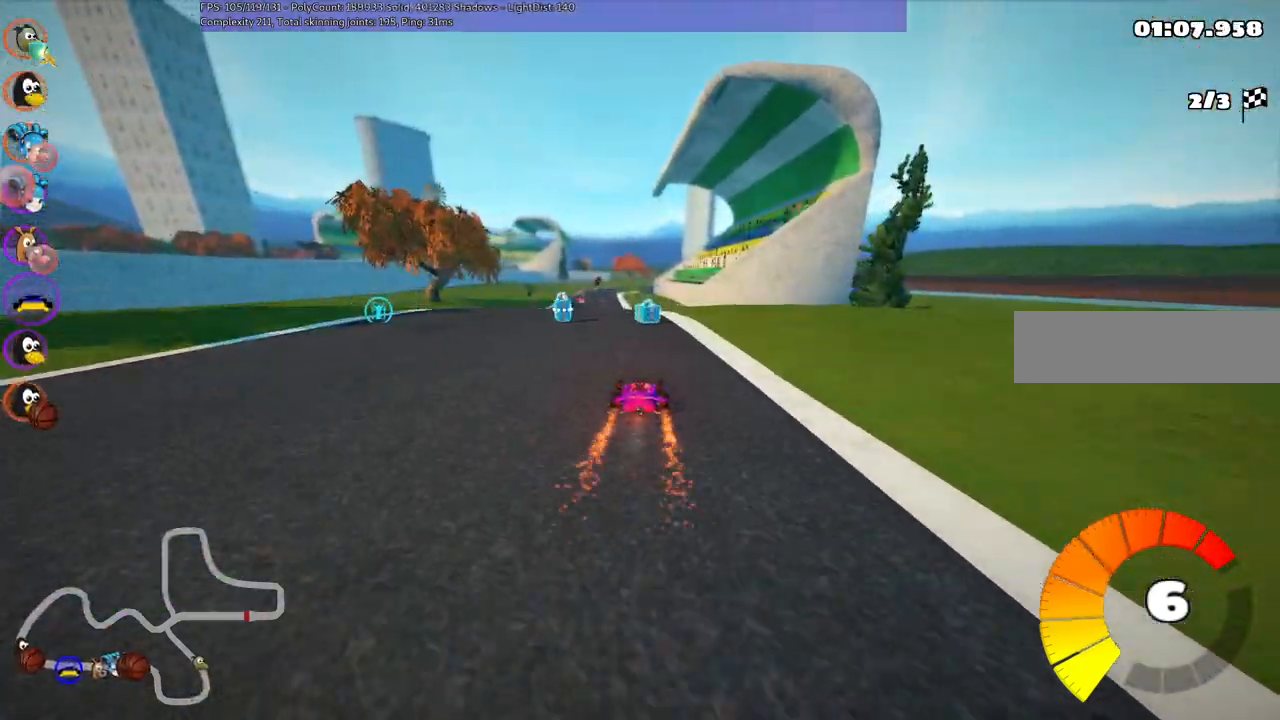
{"keys": ["up"], "events": [[217, "left", "down"], [367, "left", "up"]]}
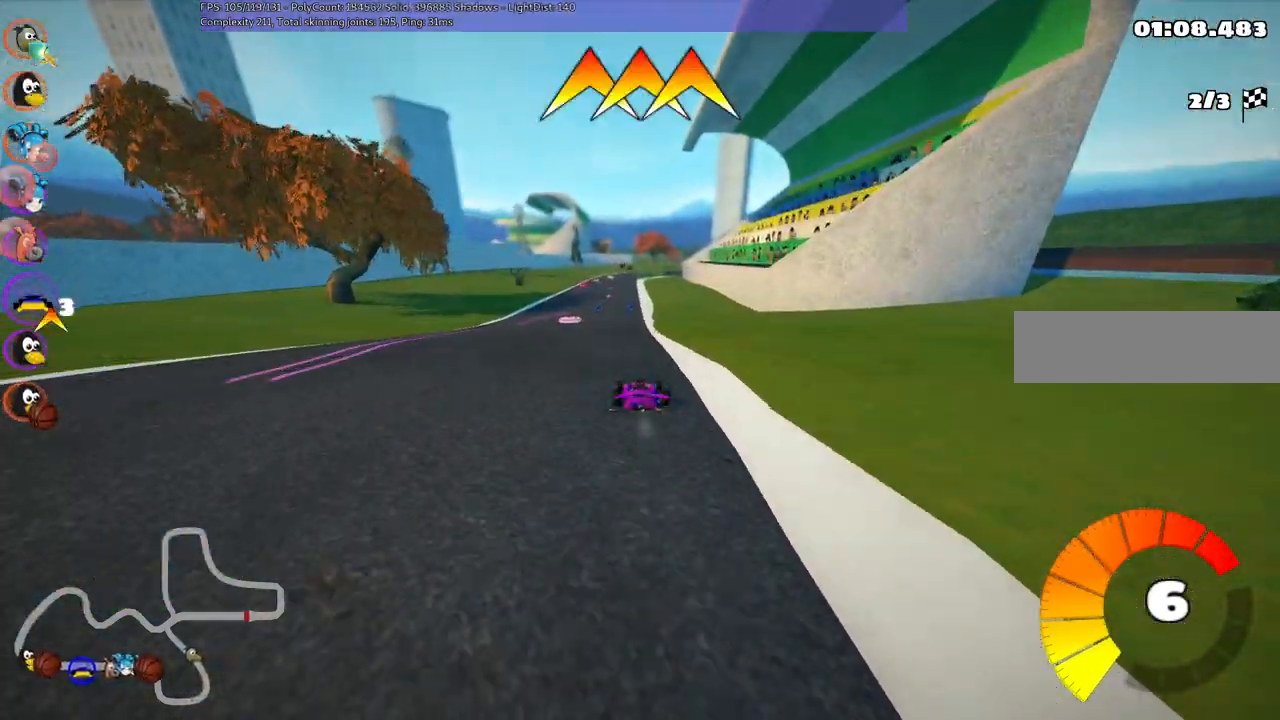
{"keys": ["up"], "events": [[317, "left", "down"], [467, "left", "up"]]}
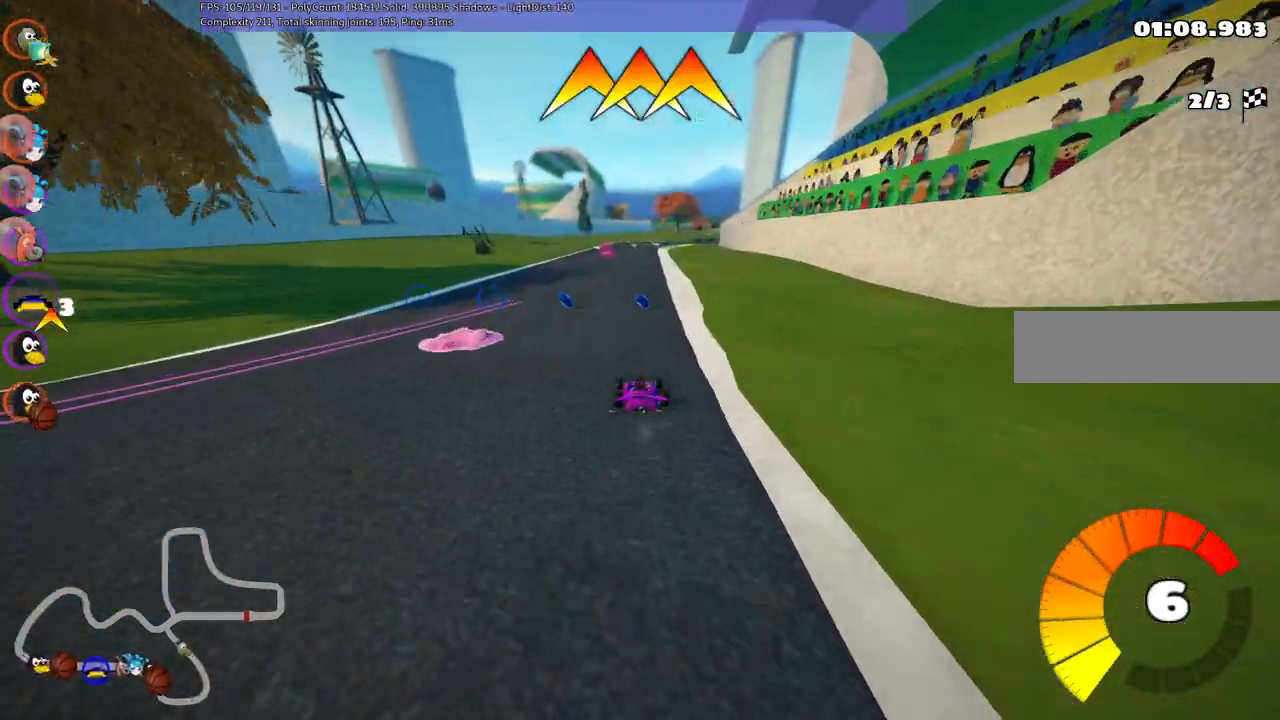
{"keys": ["up"], "events": [[50, "right", "down"], [150, "right", "up"], [300, "left", "down"], [333, "n", "down"], [483, "left", "up"], [483, "n", "up"]]}
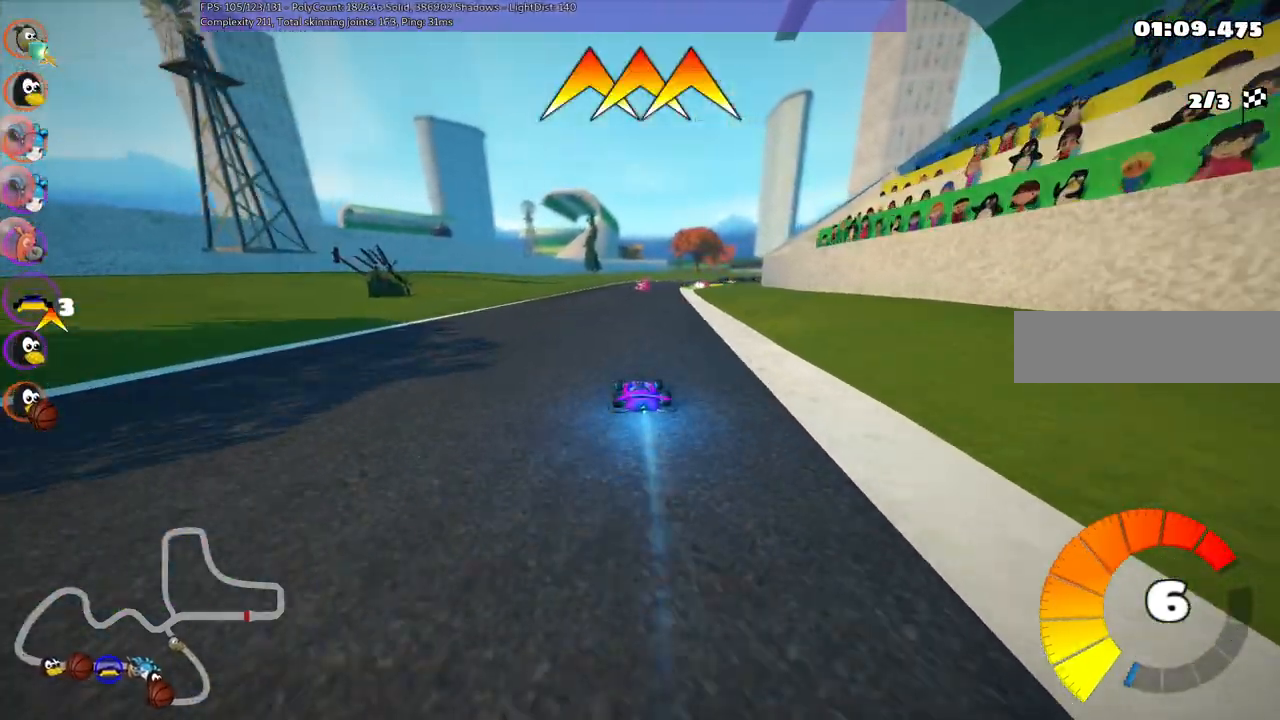
{"keys": ["left", "m", "up"], "events": [[67, "right", "down"], [67, "space", "down"], [117, "m", "down"], [167, "left", "down"], [167, "space", "up"], [217, "right", "up"]]}
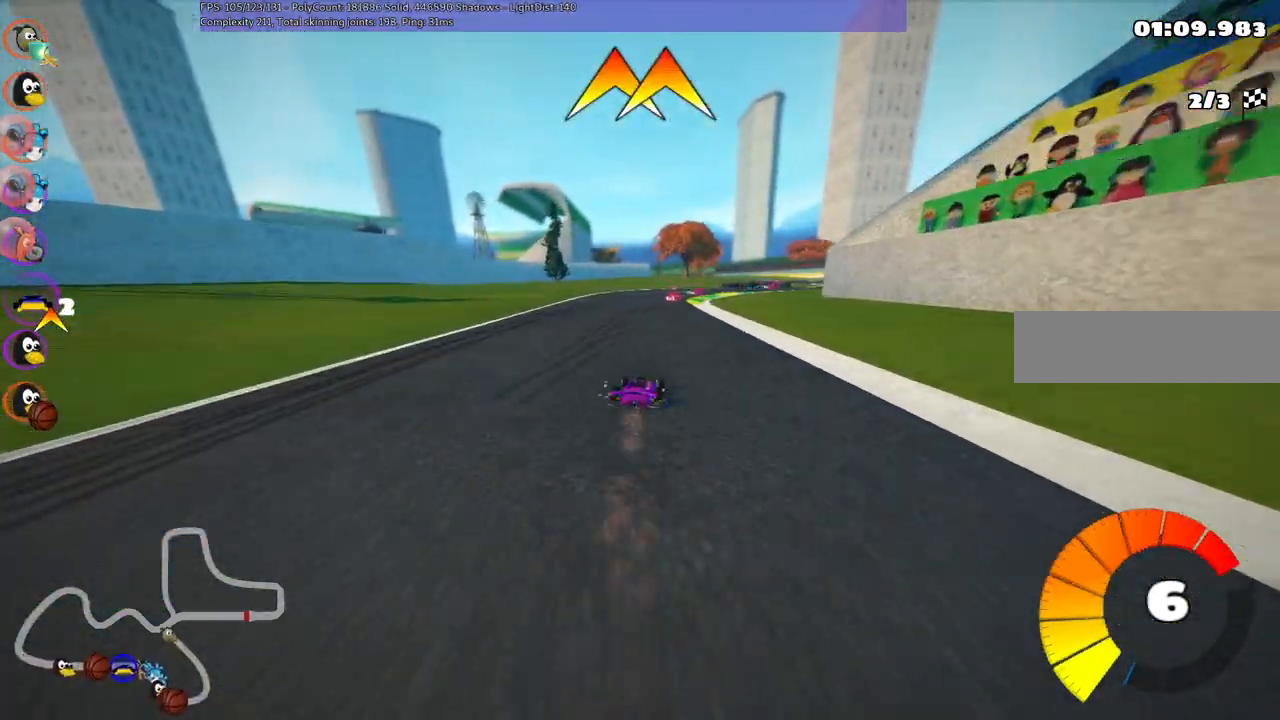
{"keys": ["left", "m", "right", "up"], "events": [[317, "right", "down"]]}
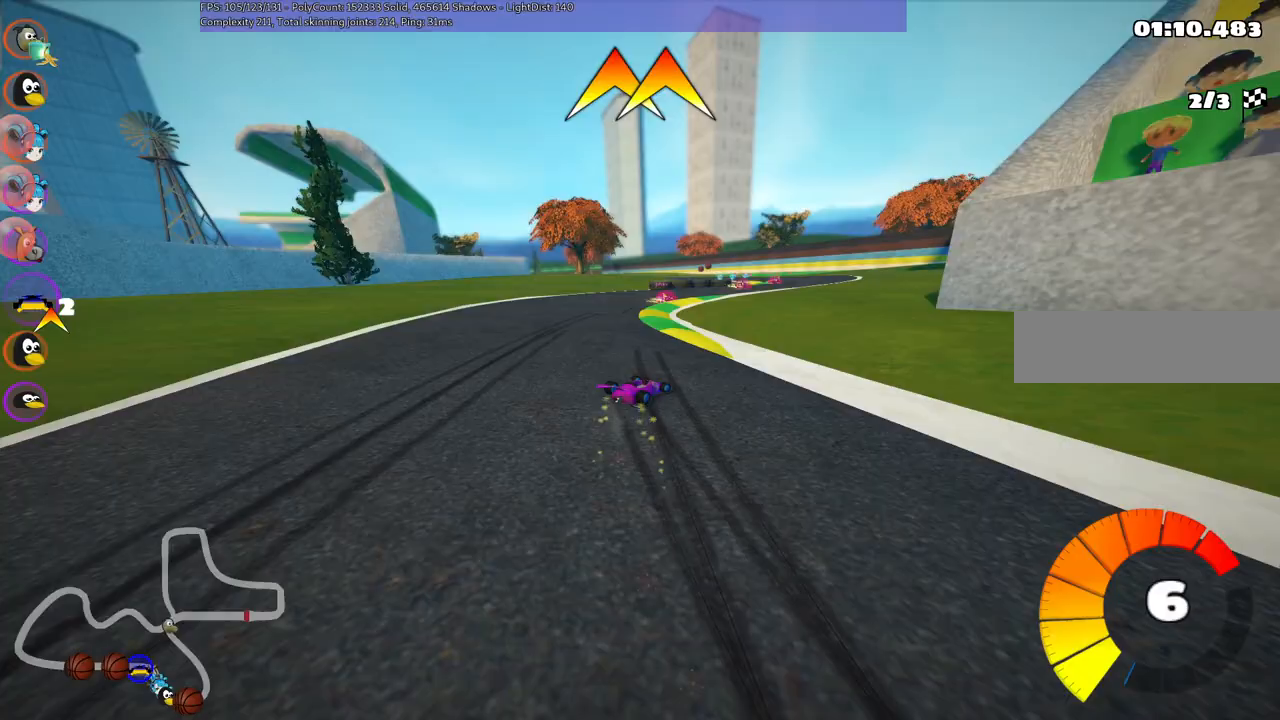
{"keys": ["up"], "events": [[133, "left", "up"], [183, "m", "up"], [183, "right", "up"]]}
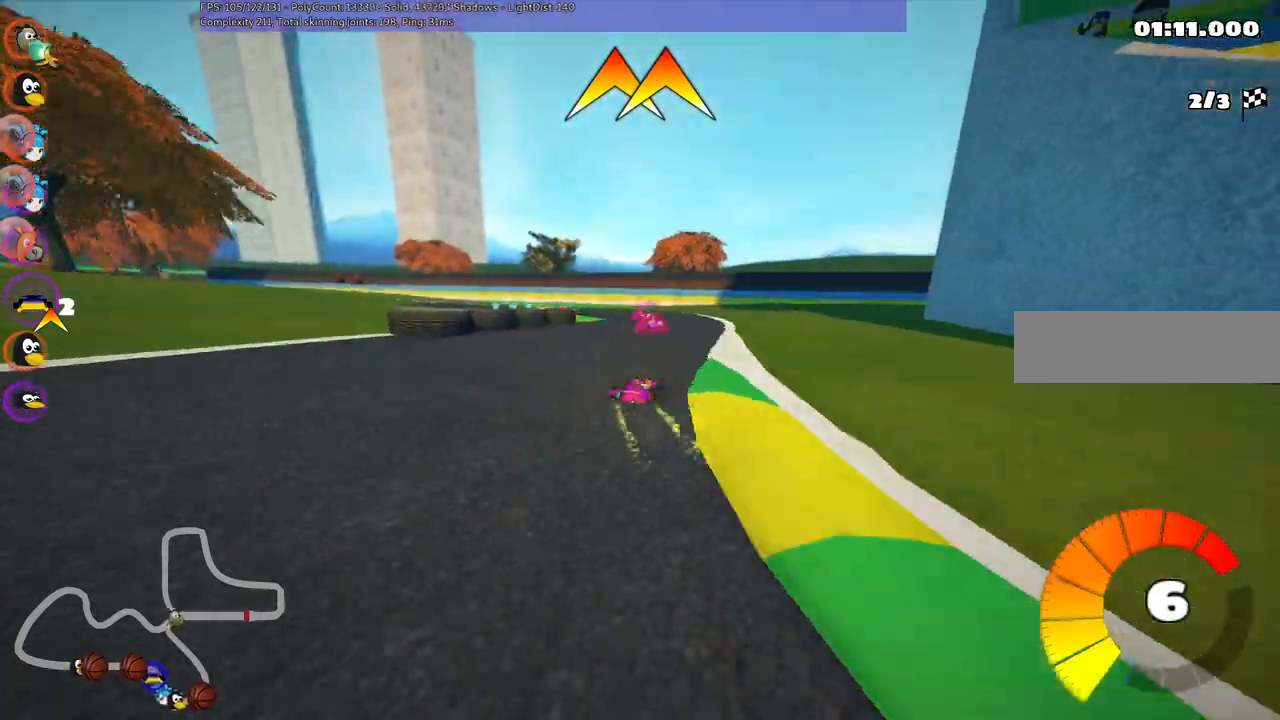
{"keys": ["left", "m", "up"], "events": [[100, "left", "down"], [250, "m", "down"]]}
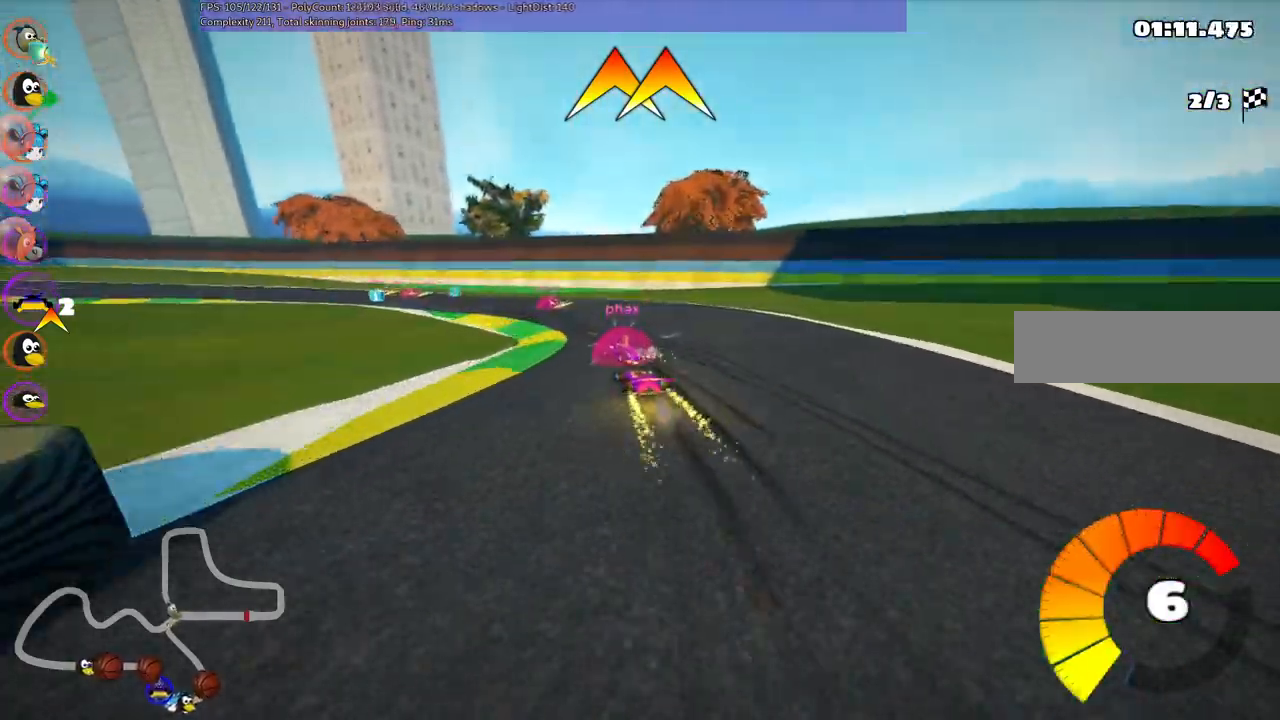
{"keys": ["up"], "events": [[117, "m", "up"], [350, "left", "up"]]}
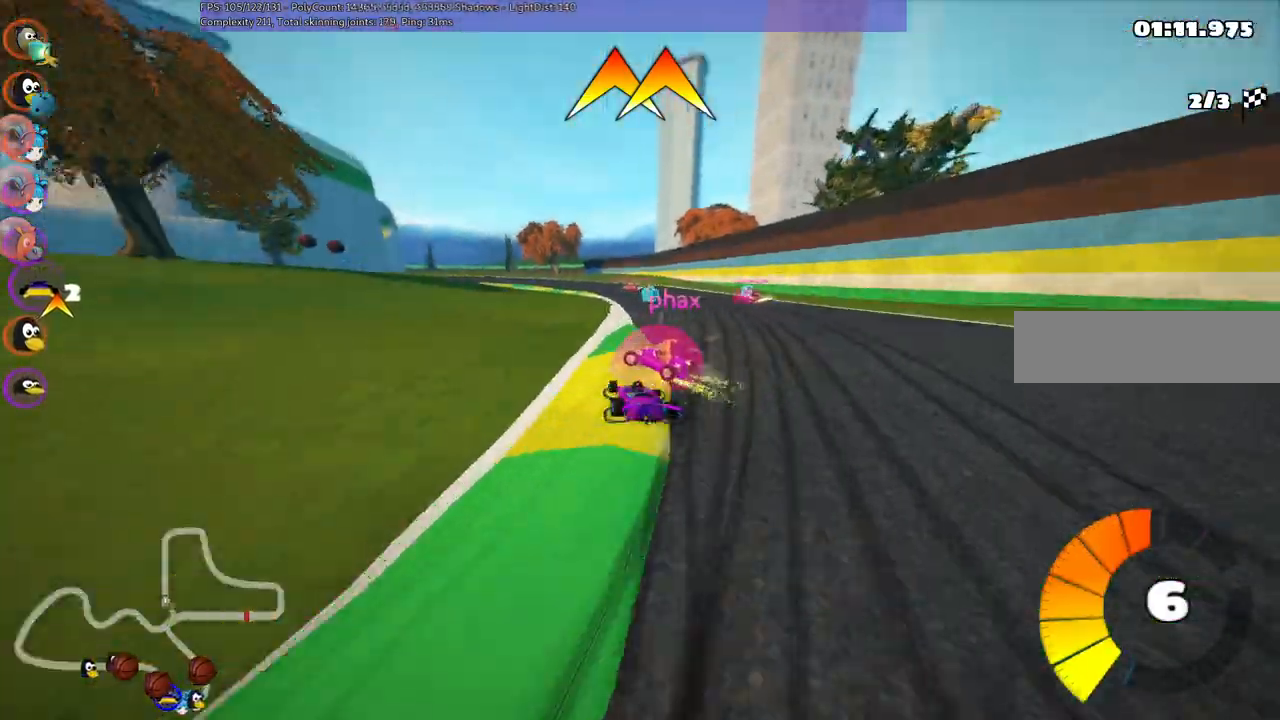
{"keys": ["left", "m", "up"]}
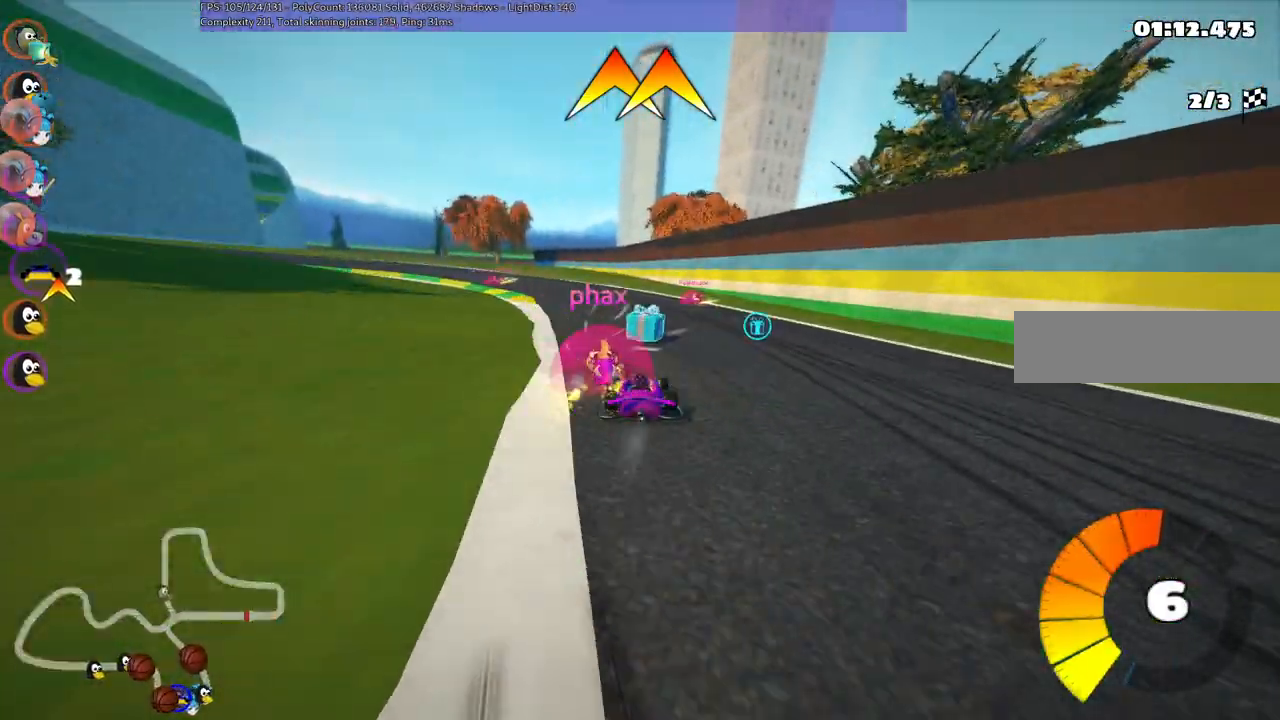
{"keys": ["up"]}
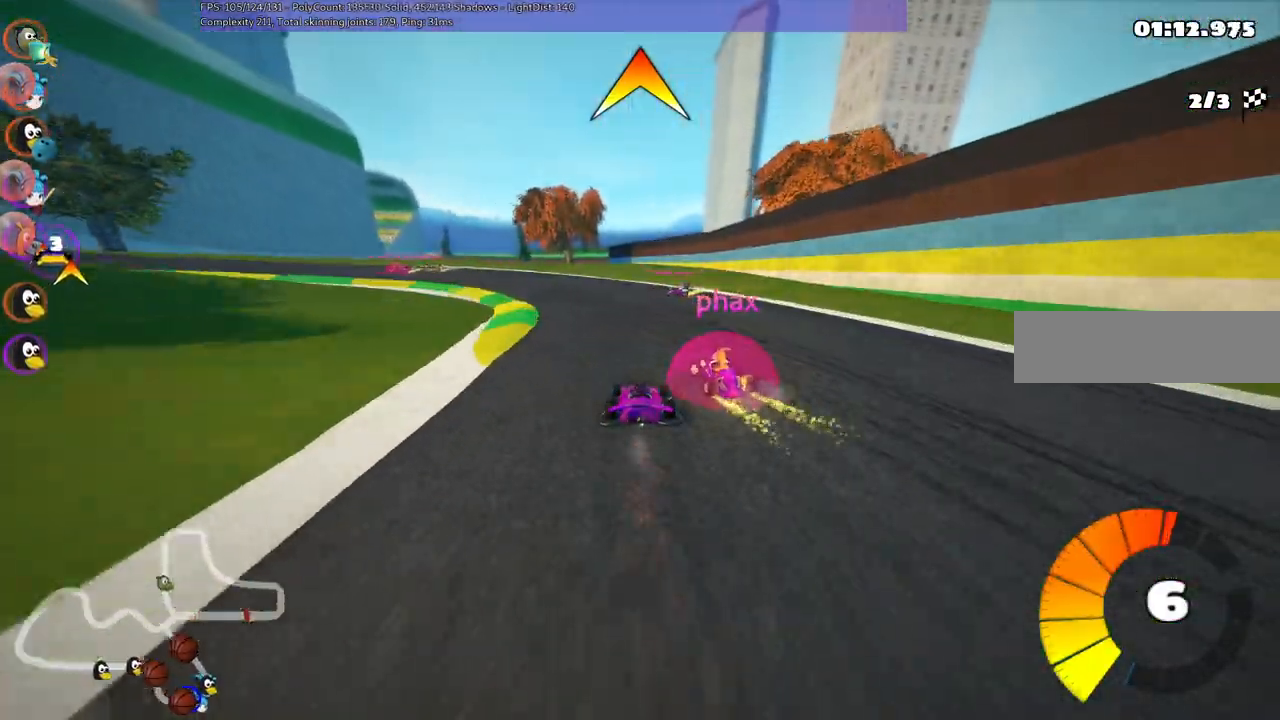
{"keys": ["left", "n", "up"], "events": [[17, "left", "down"], [67, "m", "down"], [167, "m", "up"], [367, "n", "down"]]}
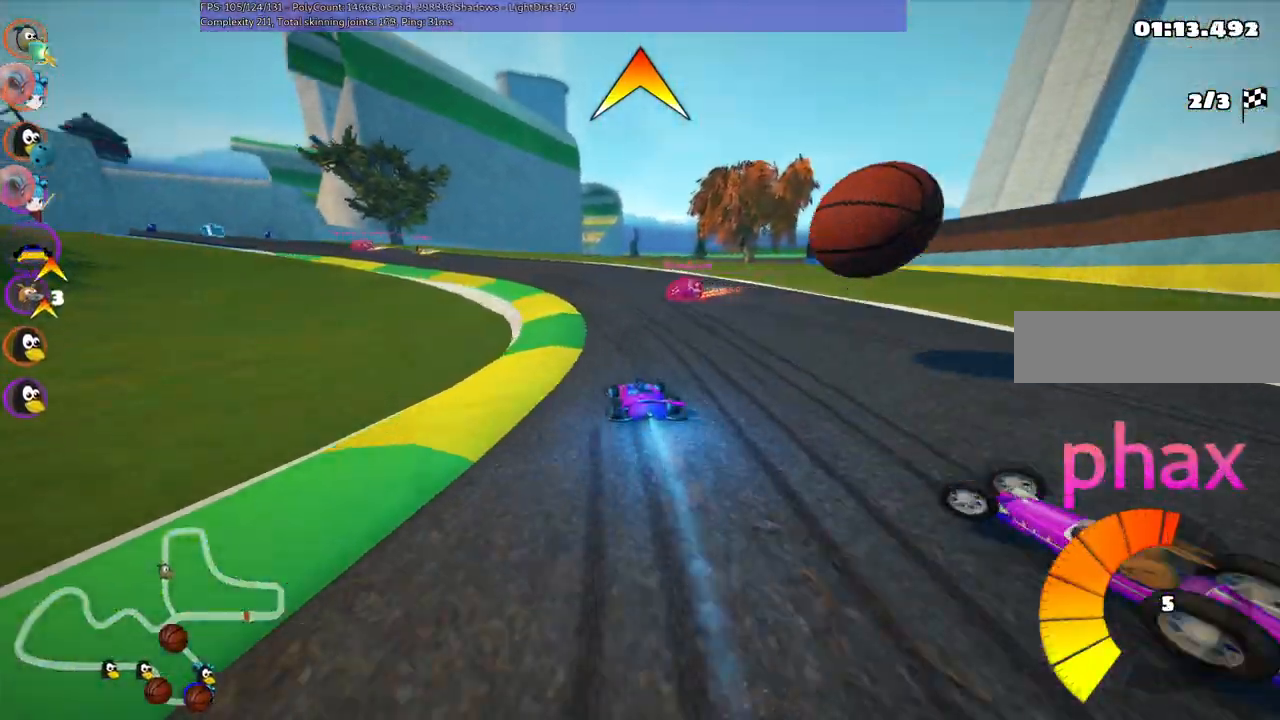
{"keys": ["left", "up"], "events": [[33, "n", "up"], [117, "left", "up"], [317, "left", "down"], [317, "m", "down"], [450, "m", "up"]]}
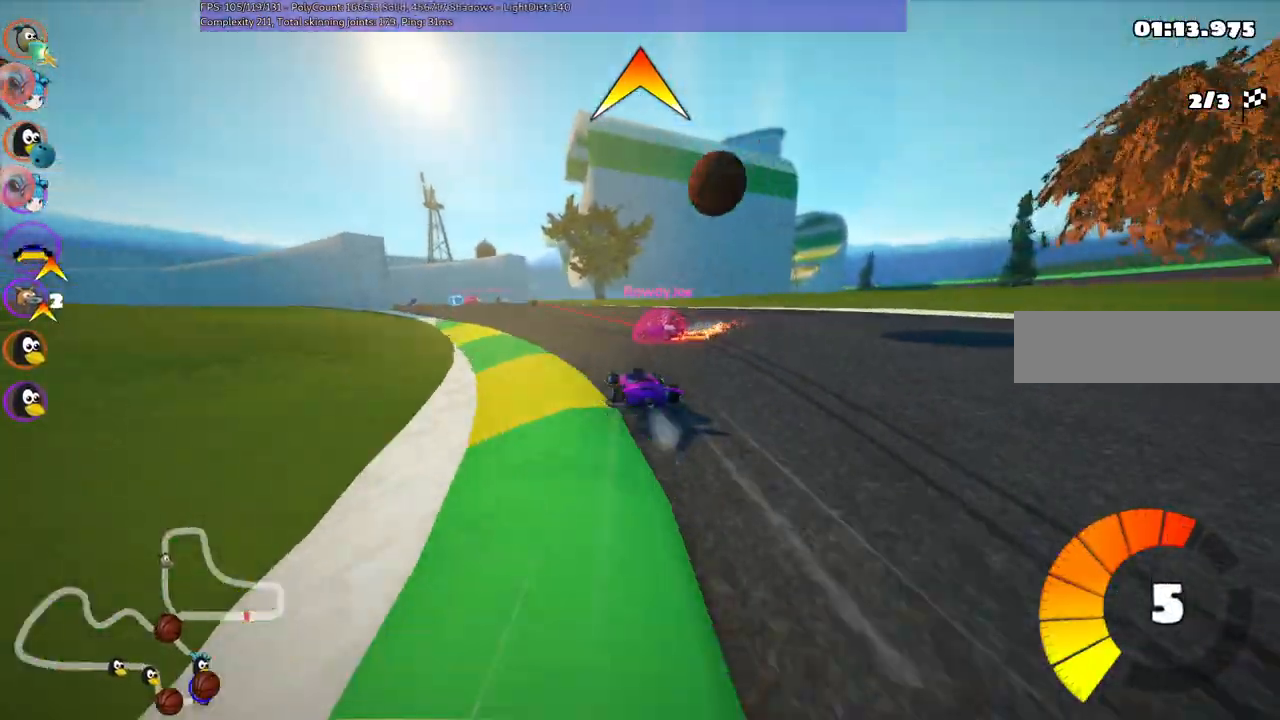
{"keys": ["left", "up"], "events": [[67, "left", "up"], [283, "left", "down"], [317, "m", "down"], [417, "m", "up"]]}